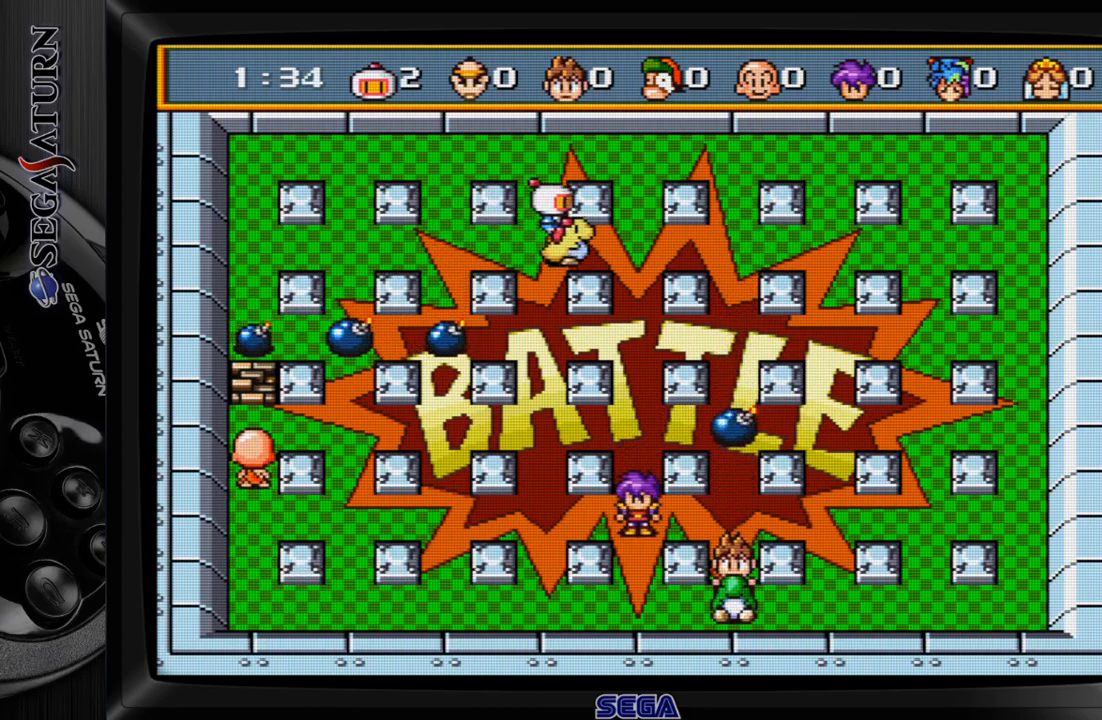
Gameplay with a controller (Xbox layout); each line is a JSON object with the inputs held at the frame after it. "events" lists button and stick changes between this image and that frame as [ms after this image, input, new state], when the widget could be followed in between. Not read: L2 L3 R2 R3 left_stick.
{"buttons": [], "events": [[400, "DPAD_RIGHT", "up"]]}
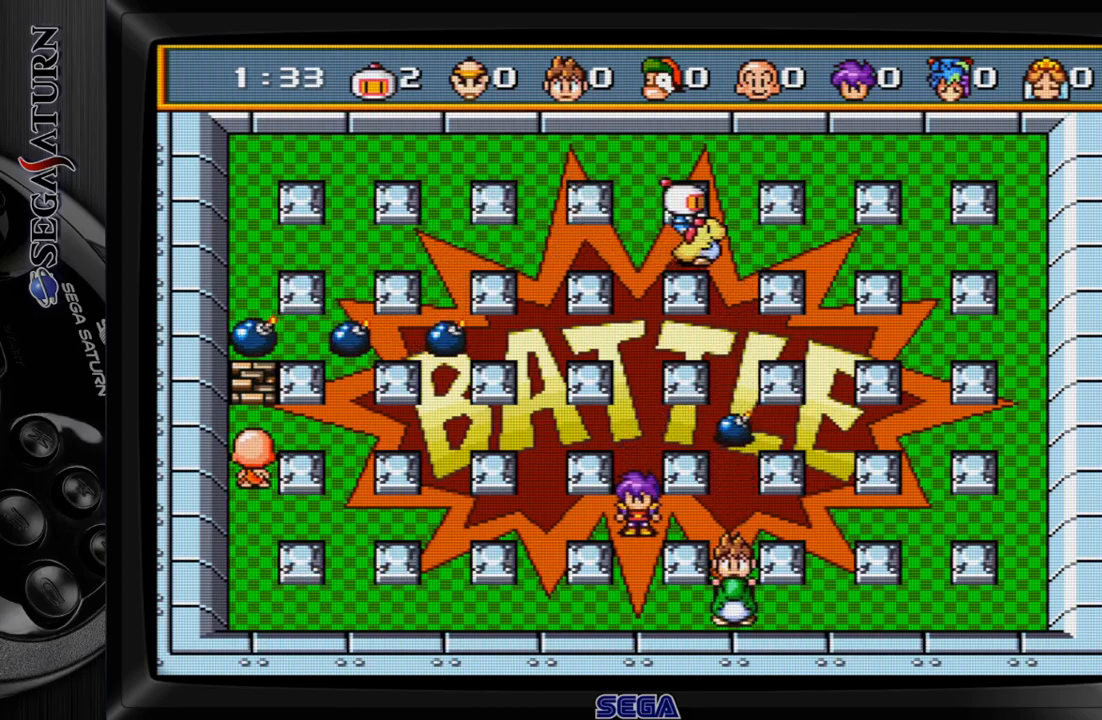
{"buttons": [], "events": [[133, "DPAD_UP", "down"], [383, "DPAD_UP", "up"]]}
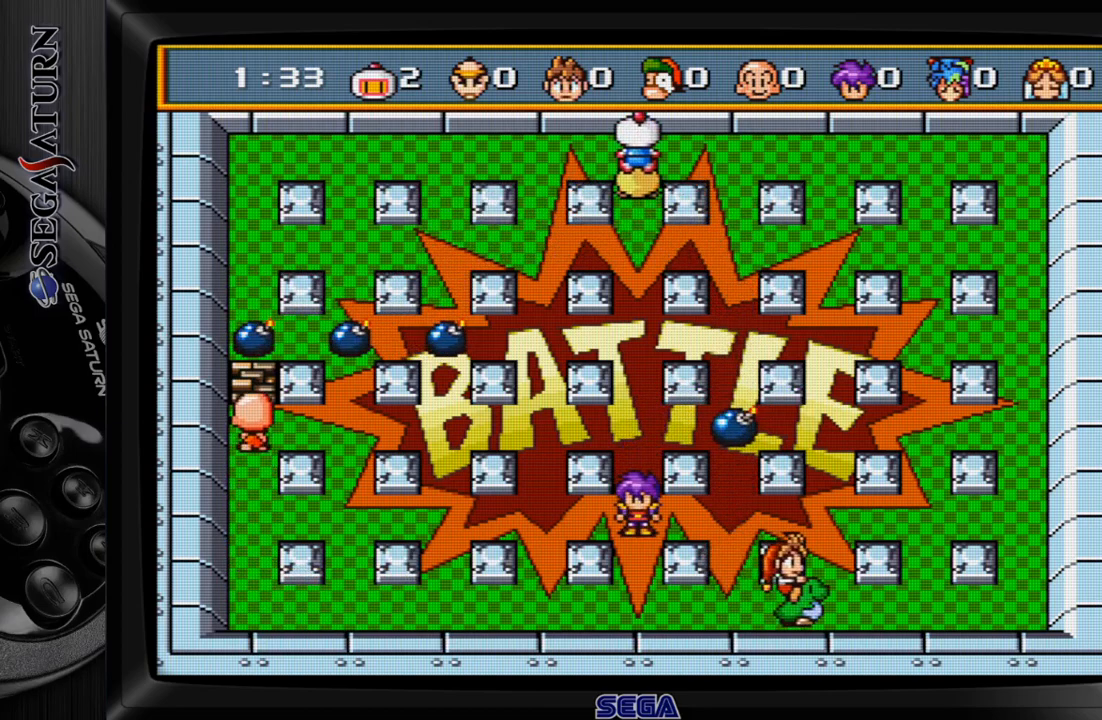
{"buttons": [], "events": []}
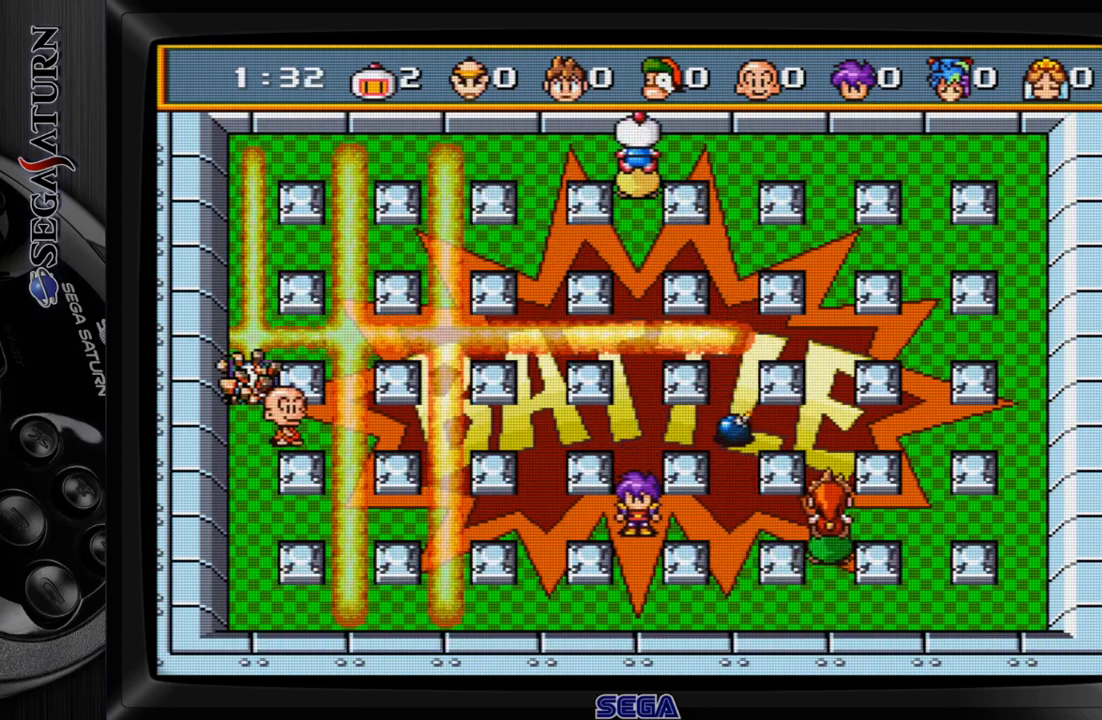
{"buttons": ["DPAD_DOWN"], "events": [[333, "DPAD_DOWN", "down"]]}